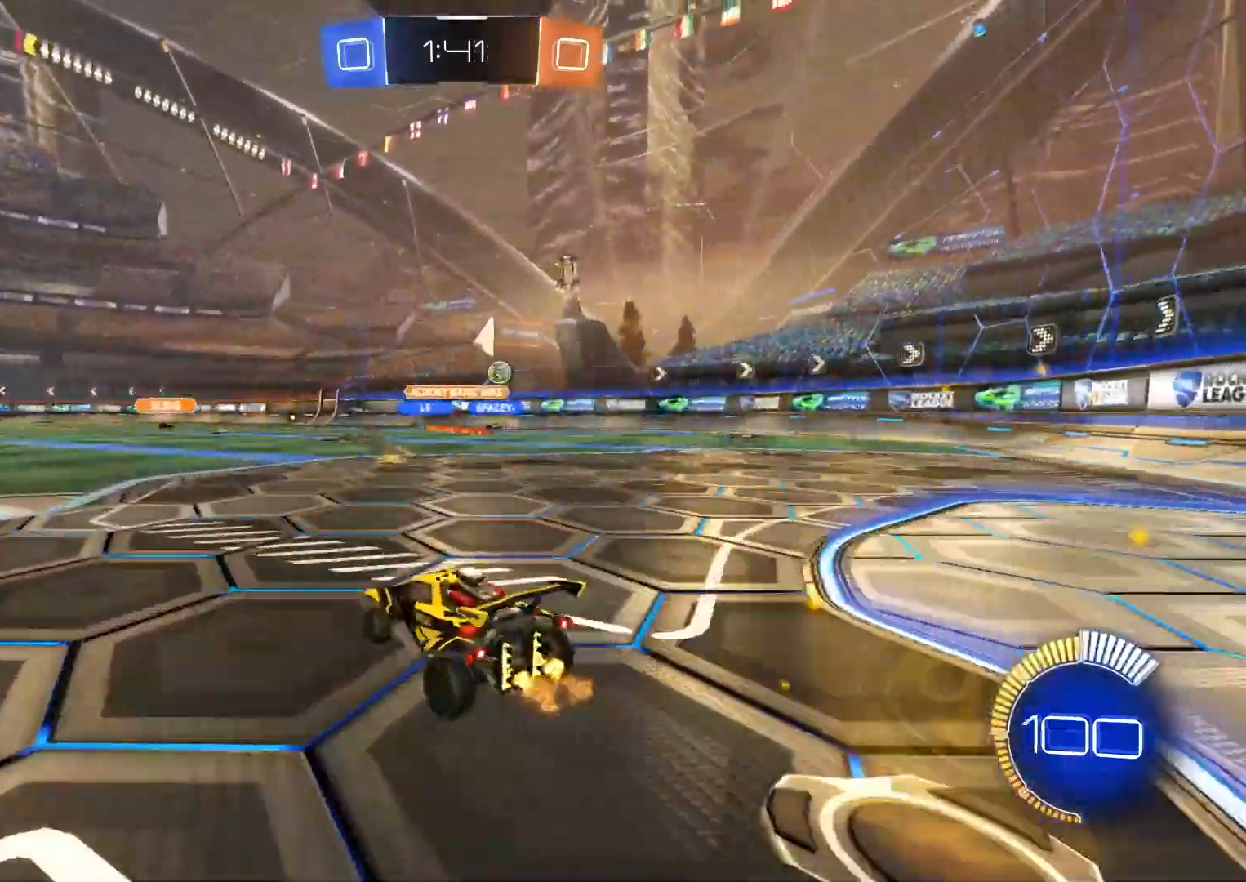
Gameplay with a controller (PlayStation layout); each line is a JSON object with the inputs held at the frame after it. "events" lists button and stick changes between this image and that frame as [ms after this image, input, new state], when the widget could be followed in between.
{"buttons": ["L2"], "left_stick": "left", "right_stick": "center", "events": [[67, "left_stick", "down-right"], [183, "R2", "up"], [400, "L2", "down"], [417, "left_stick", "left"]]}
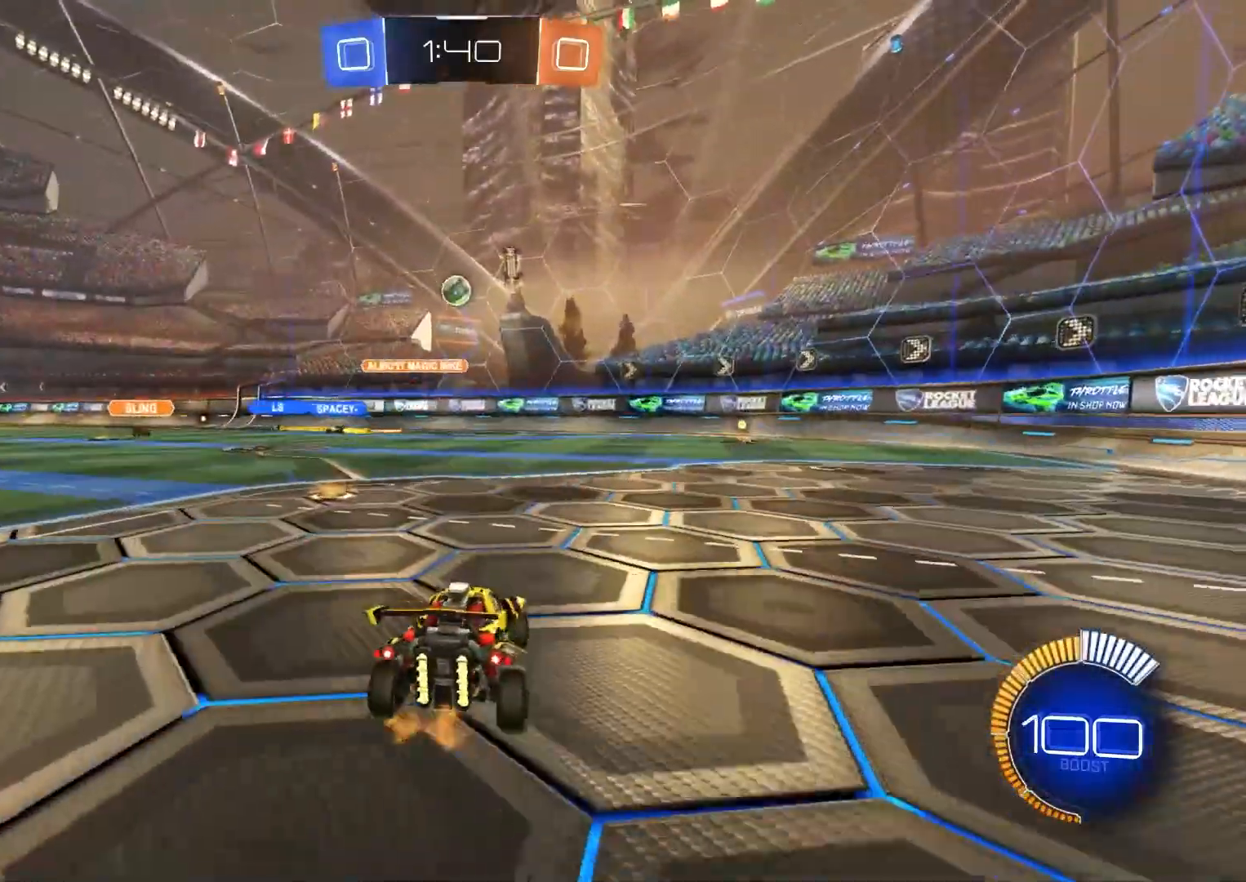
{"buttons": ["CROSS", "CIRCLE", "R1", "R2"], "left_stick": "down-left", "right_stick": "center", "events": [[17, "R2", "down"], [83, "CROSS", "down"], [133, "CIRCLE", "down"], [233, "L2", "up"], [283, "CIRCLE", "up"], [300, "CROSS", "up"], [317, "left_stick", "center"], [383, "CIRCLE", "down"], [400, "CROSS", "down"], [417, "left_stick", "down-left"], [467, "R1", "down"]]}
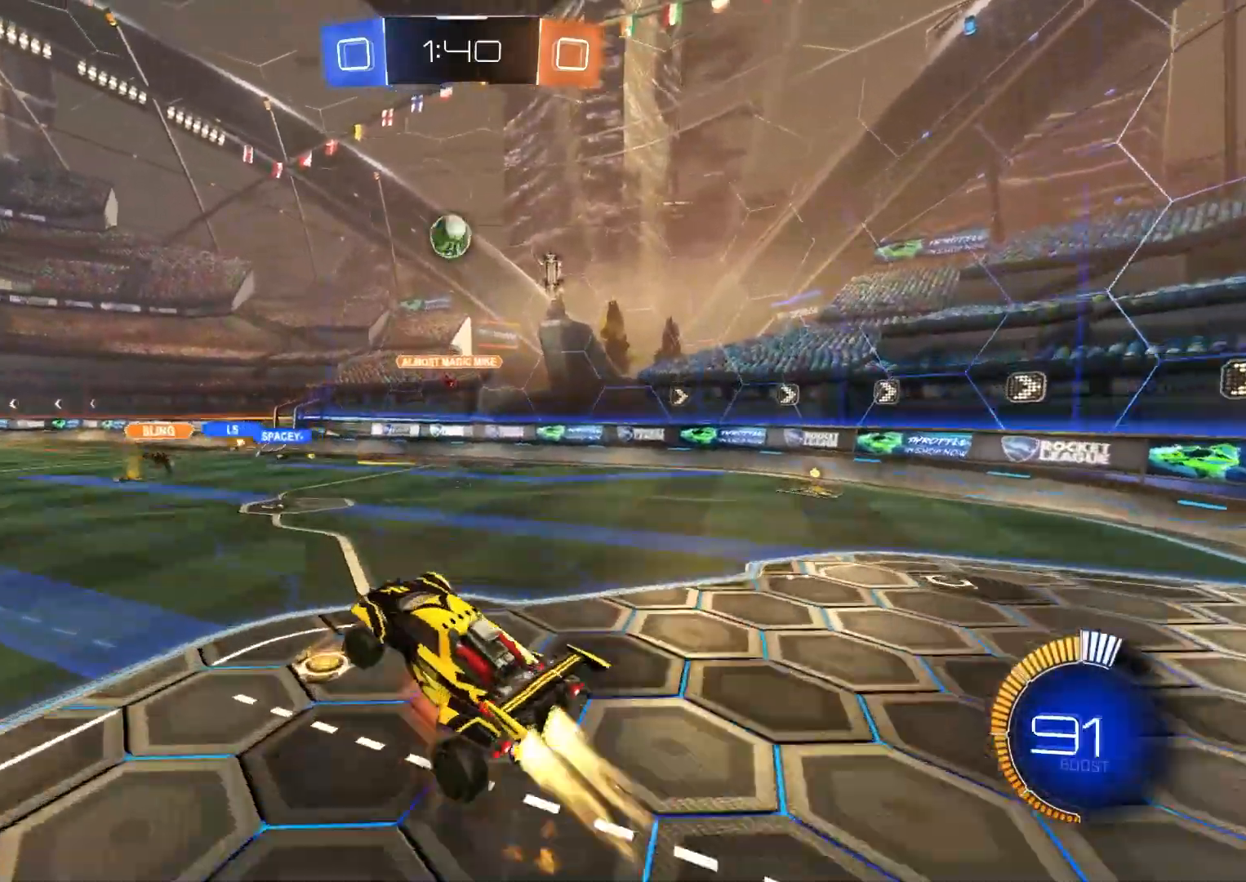
{"buttons": ["CIRCLE", "R1", "R2"], "left_stick": "right", "right_stick": "center", "events": [[100, "CROSS", "up"], [300, "left_stick", "up-right"], [467, "left_stick", "right"]]}
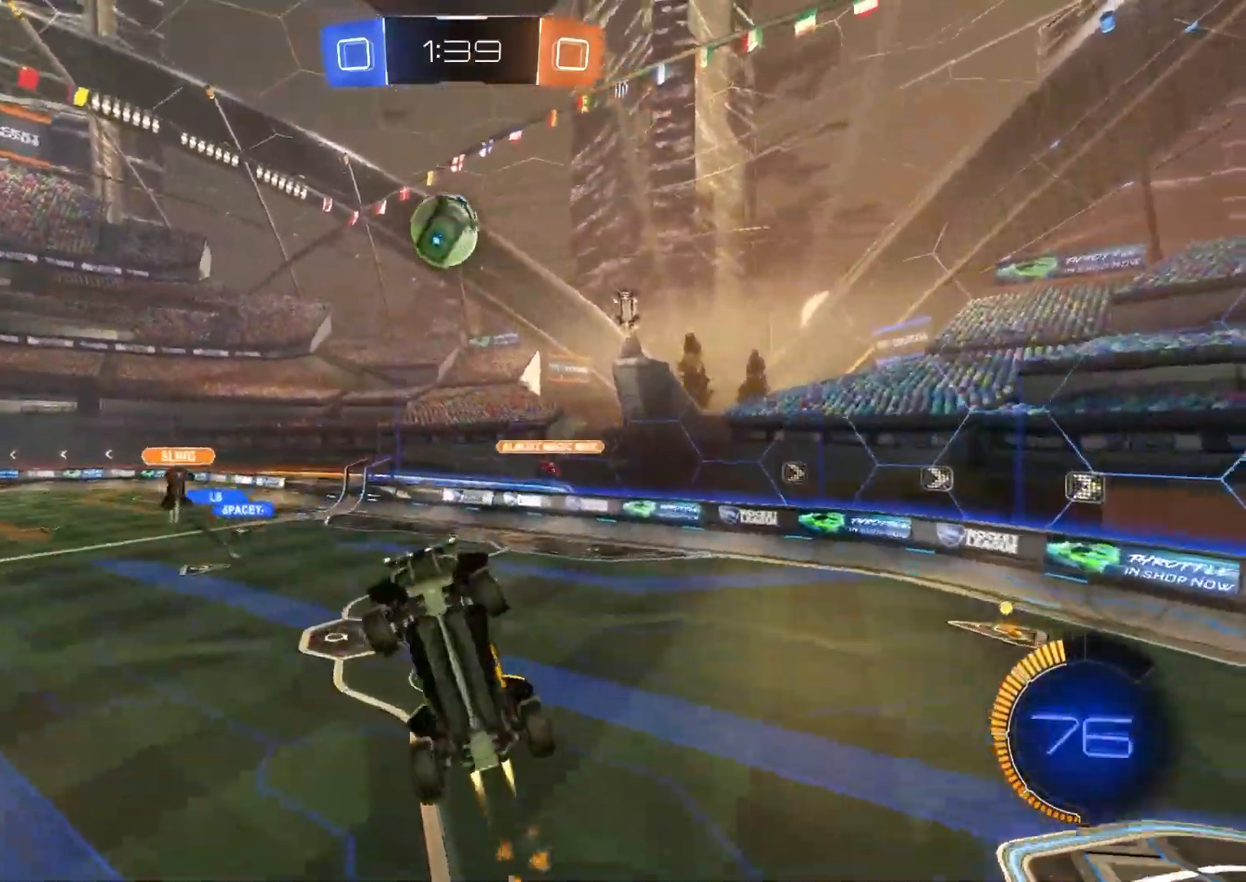
{"buttons": ["CIRCLE", "R2"], "left_stick": "left", "right_stick": "center", "events": [[117, "left_stick", "down-right"], [317, "TRIANGLE", "down"], [317, "left_stick", "down-left"], [367, "left_stick", "left"], [467, "TRIANGLE", "up"], [483, "R1", "up"]]}
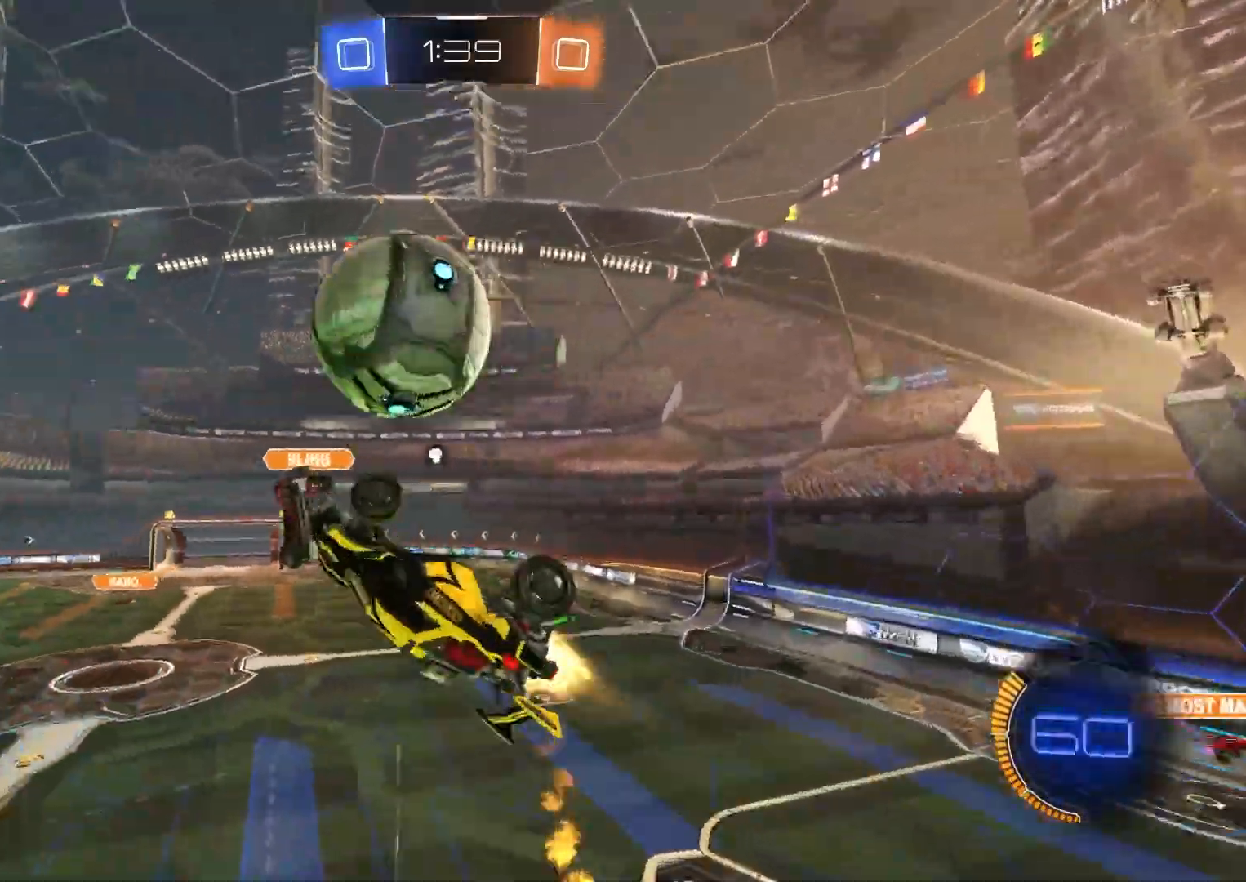
{"buttons": ["R1", "R2"], "left_stick": "center", "right_stick": "center", "events": [[17, "left_stick", "center"], [50, "TRIANGLE", "down"], [233, "TRIANGLE", "up"], [300, "CIRCLE", "up"], [350, "R1", "down"]]}
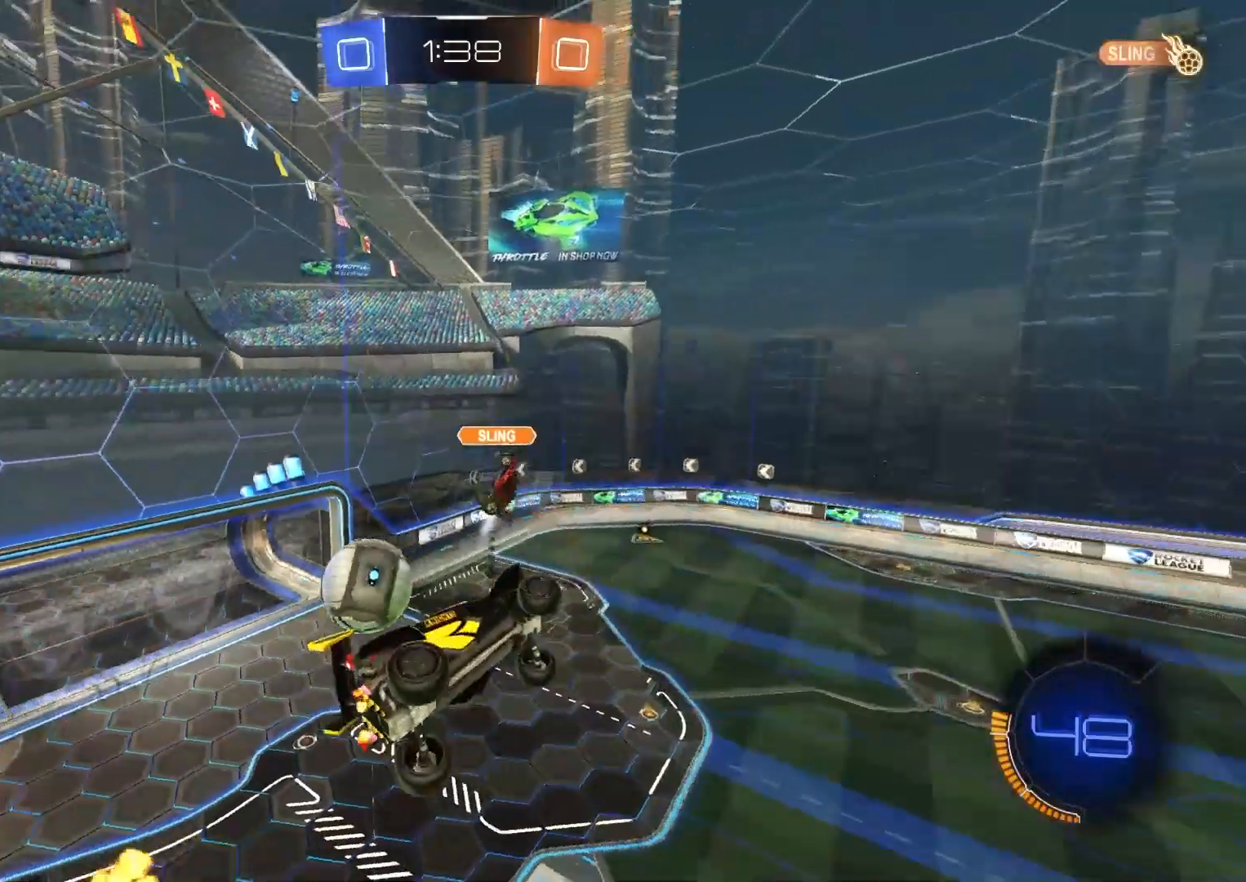
{"buttons": ["R1", "R2"], "left_stick": "up-right", "right_stick": "center", "events": [[100, "left_stick", "up-left"], [233, "left_stick", "center"], [300, "left_stick", "right"], [417, "left_stick", "up-right"]]}
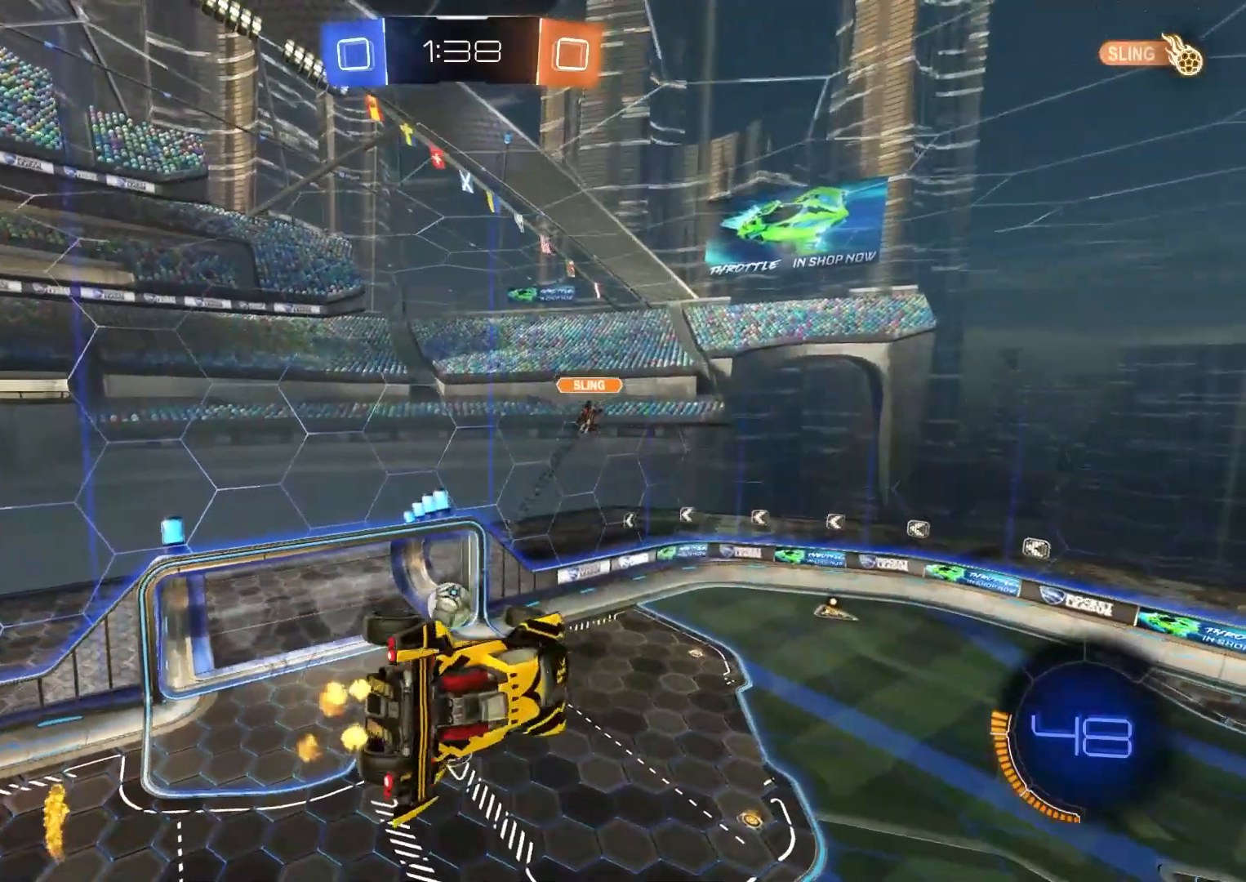
{"buttons": ["R1"], "left_stick": "center", "right_stick": "center", "events": [[67, "left_stick", "center"], [133, "left_stick", "down"], [200, "left_stick", "down-left"], [250, "R2", "up"], [333, "left_stick", "center"]]}
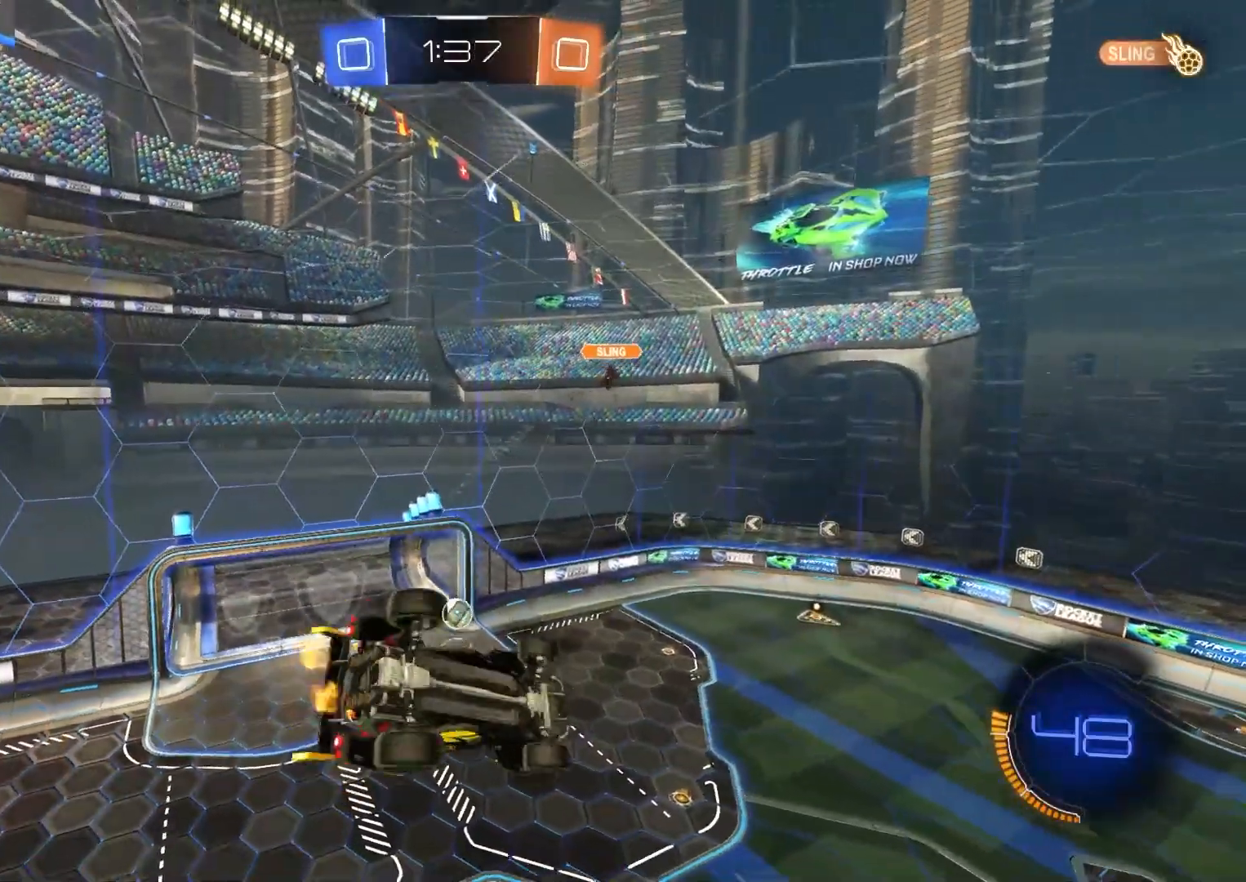
{"buttons": [], "left_stick": "center", "right_stick": "center", "events": [[200, "left_stick", "down-right"], [283, "R1", "up"], [333, "left_stick", "center"]]}
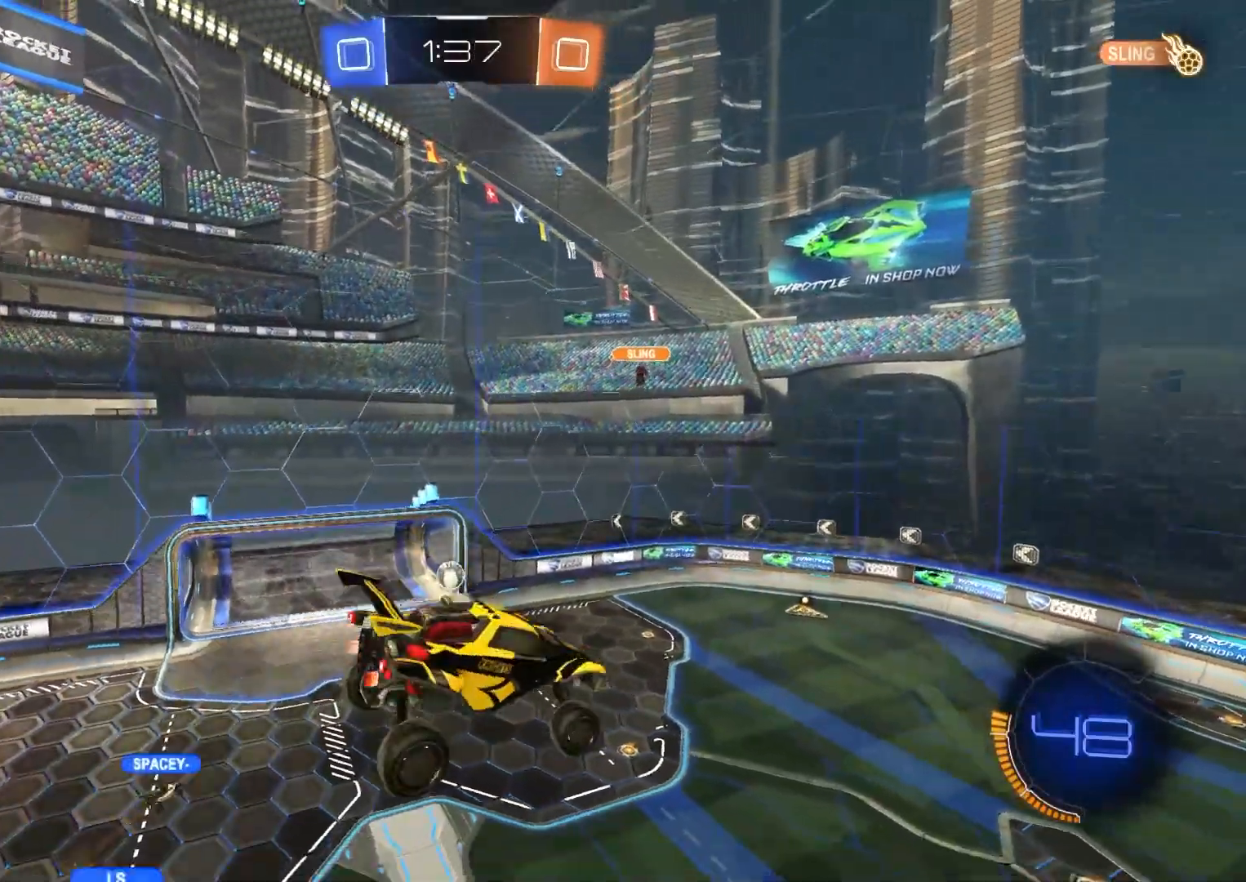
{"buttons": ["R2"], "left_stick": "center", "right_stick": "center", "events": [[500, "R2", "down"]]}
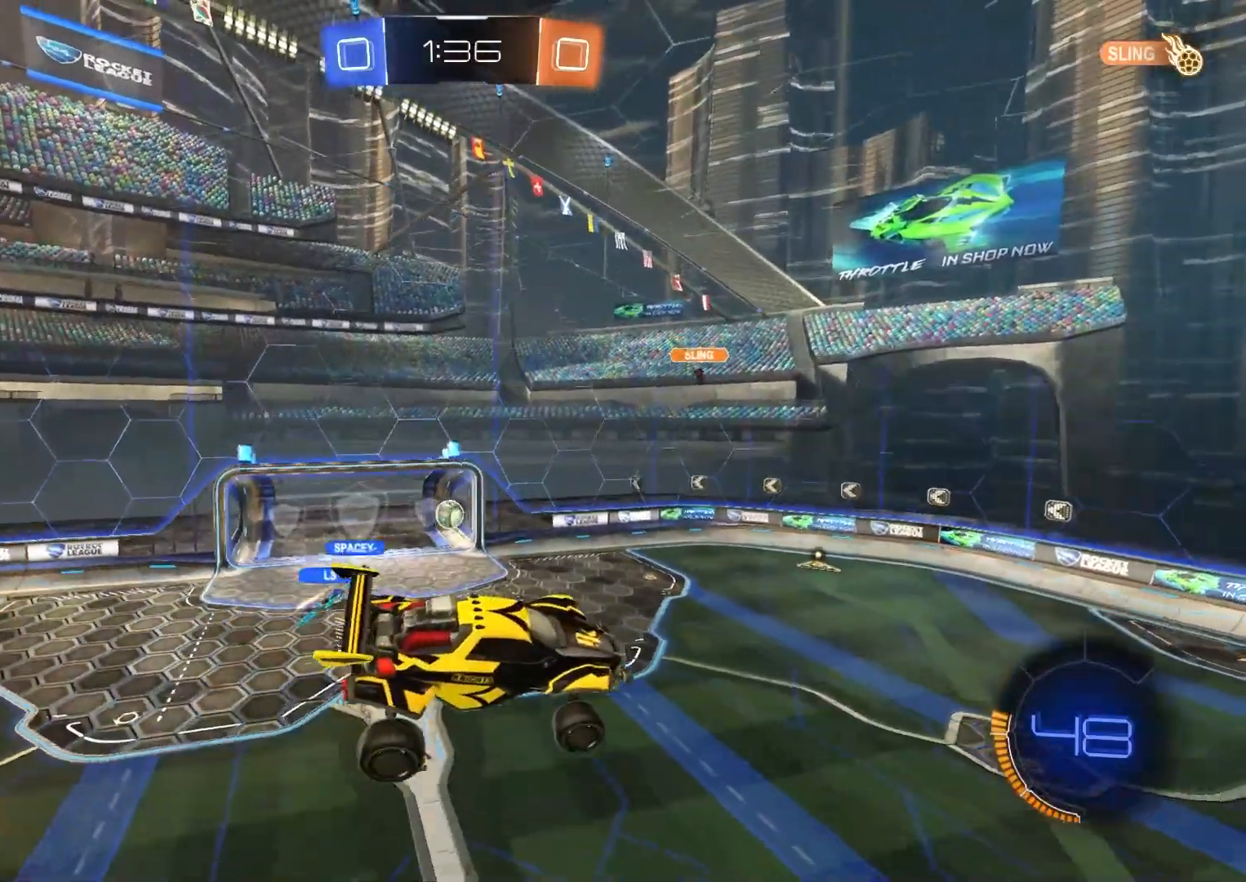
{"buttons": ["R2"], "left_stick": "center", "right_stick": "center", "events": []}
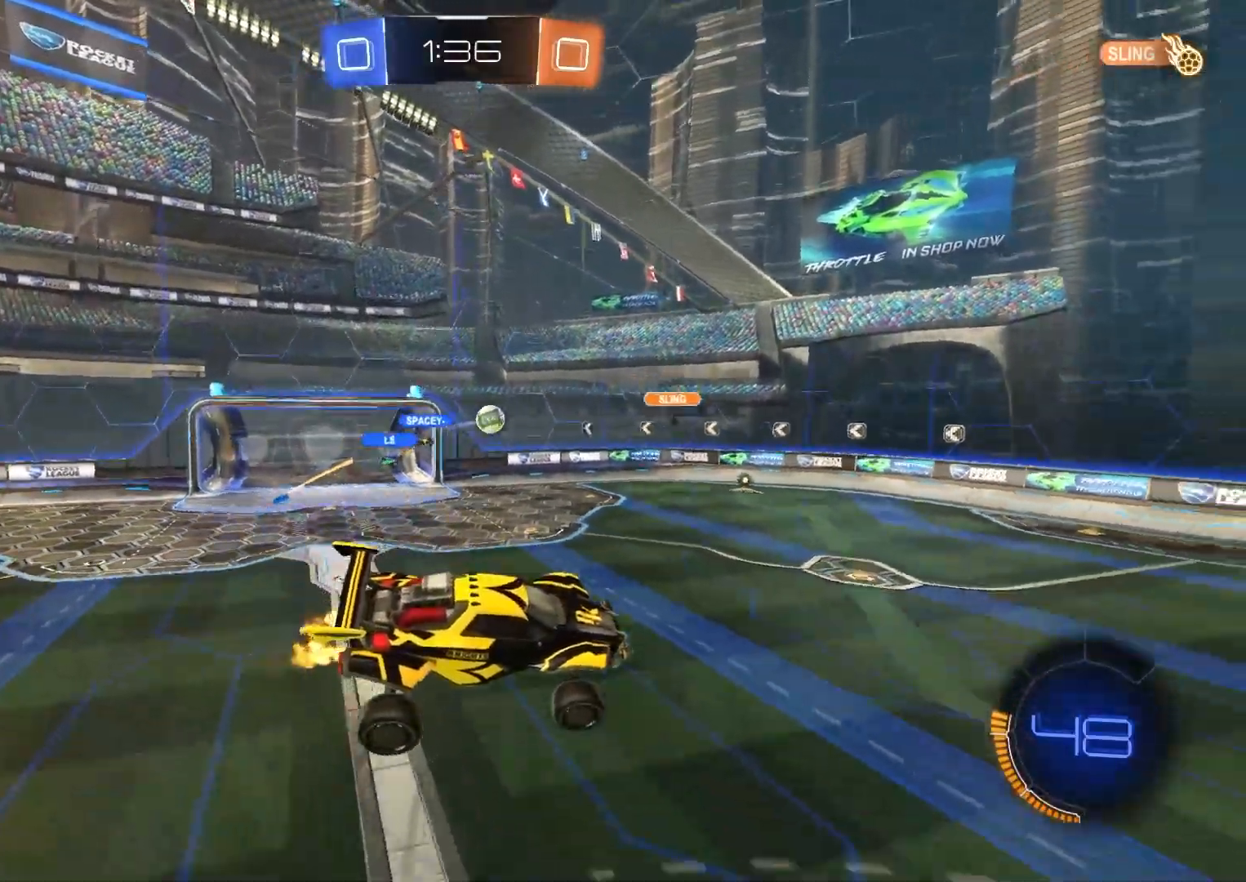
{"buttons": ["R2"], "left_stick": "left", "right_stick": "center", "events": [[217, "left_stick", "left"]]}
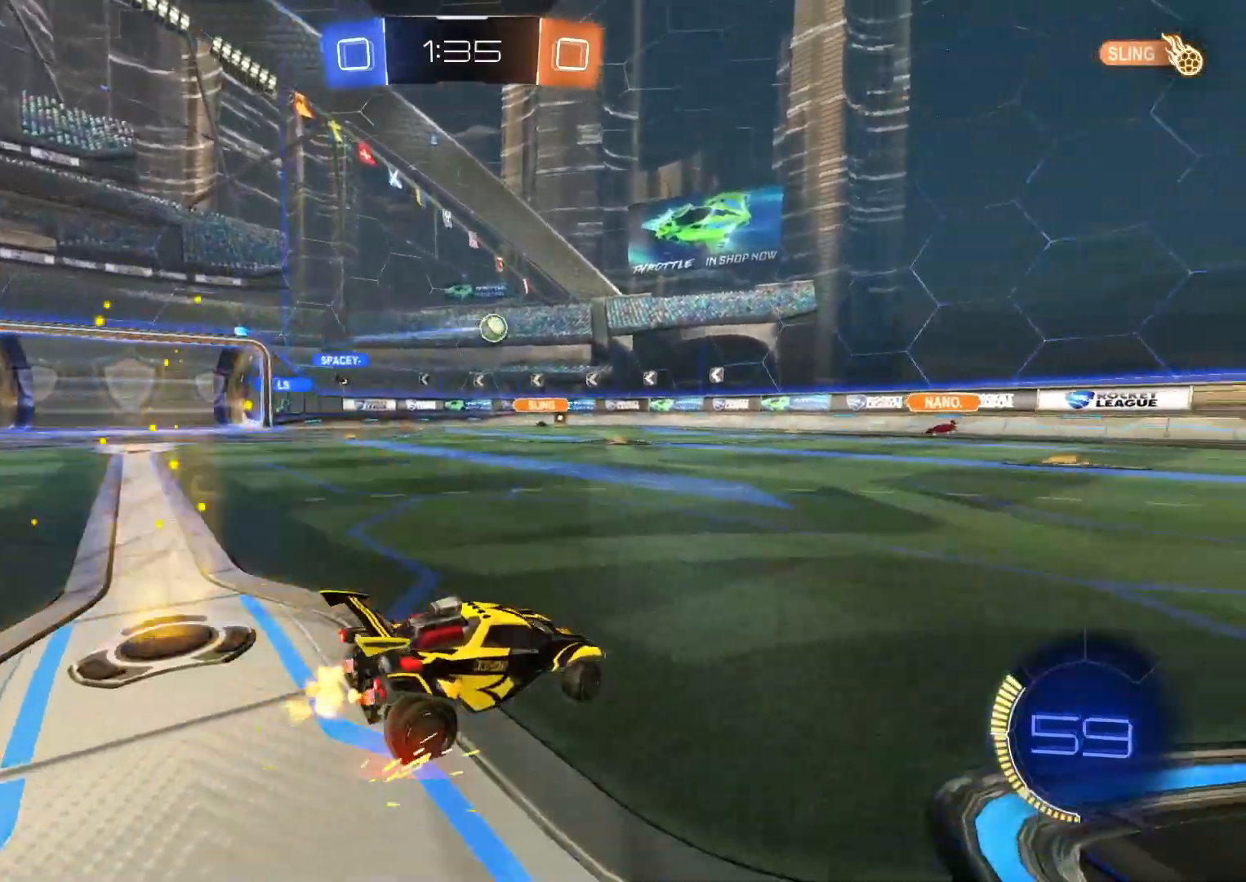
{"buttons": ["R2"], "left_stick": "left", "right_stick": "center", "events": []}
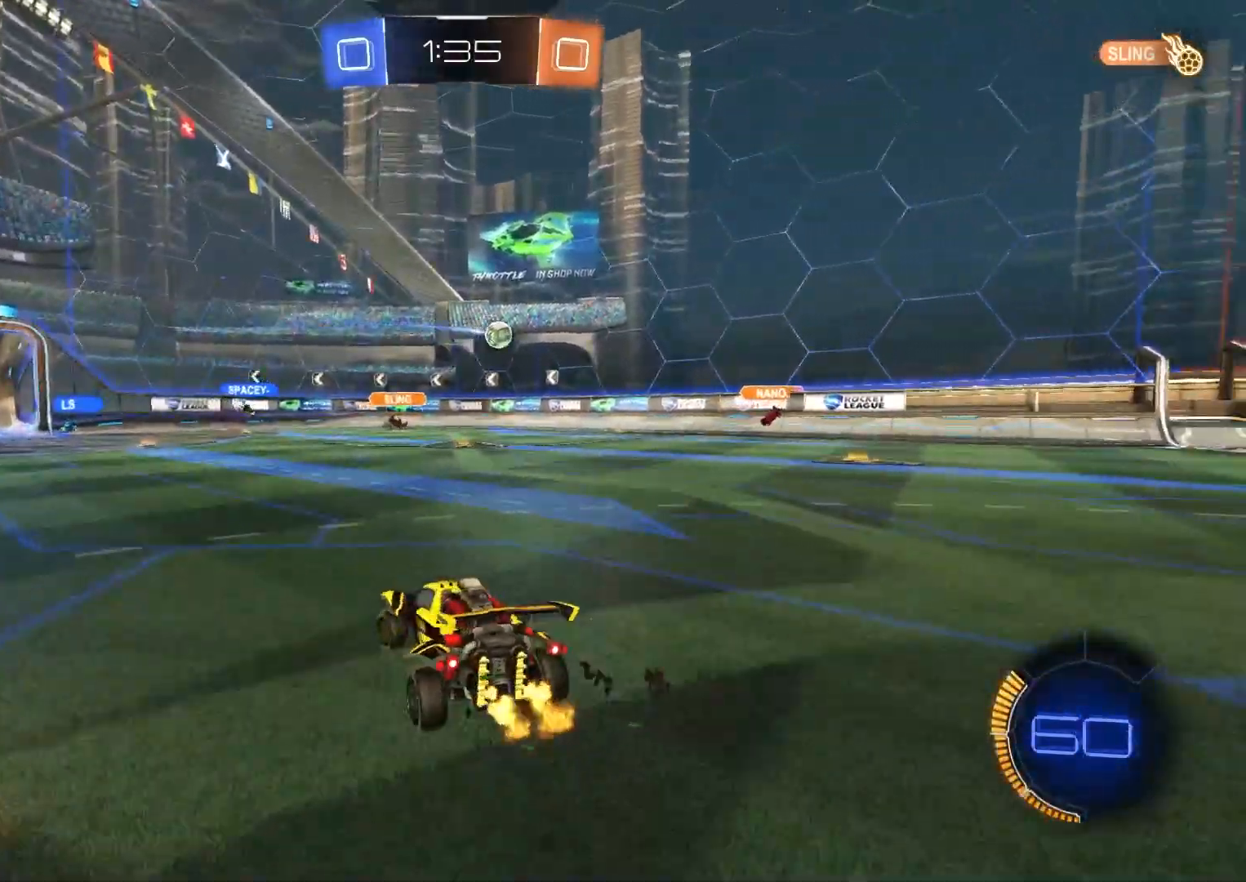
{"buttons": ["CIRCLE", "R2"], "left_stick": "center", "right_stick": "center", "events": [[117, "CIRCLE", "down"], [333, "left_stick", "center"]]}
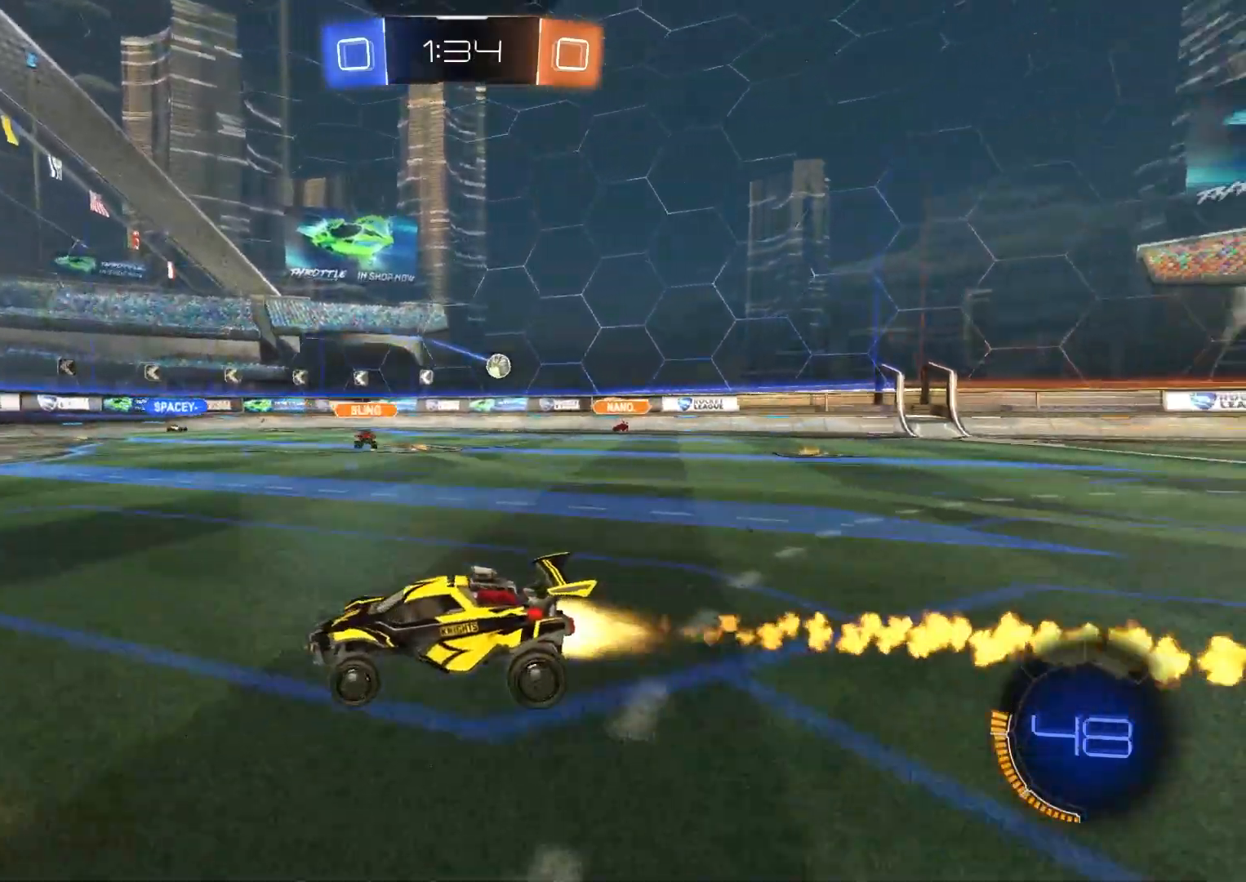
{"buttons": ["R2"], "left_stick": "center", "right_stick": "center", "events": [[167, "CIRCLE", "up"], [283, "left_stick", "down-right"], [400, "left_stick", "center"]]}
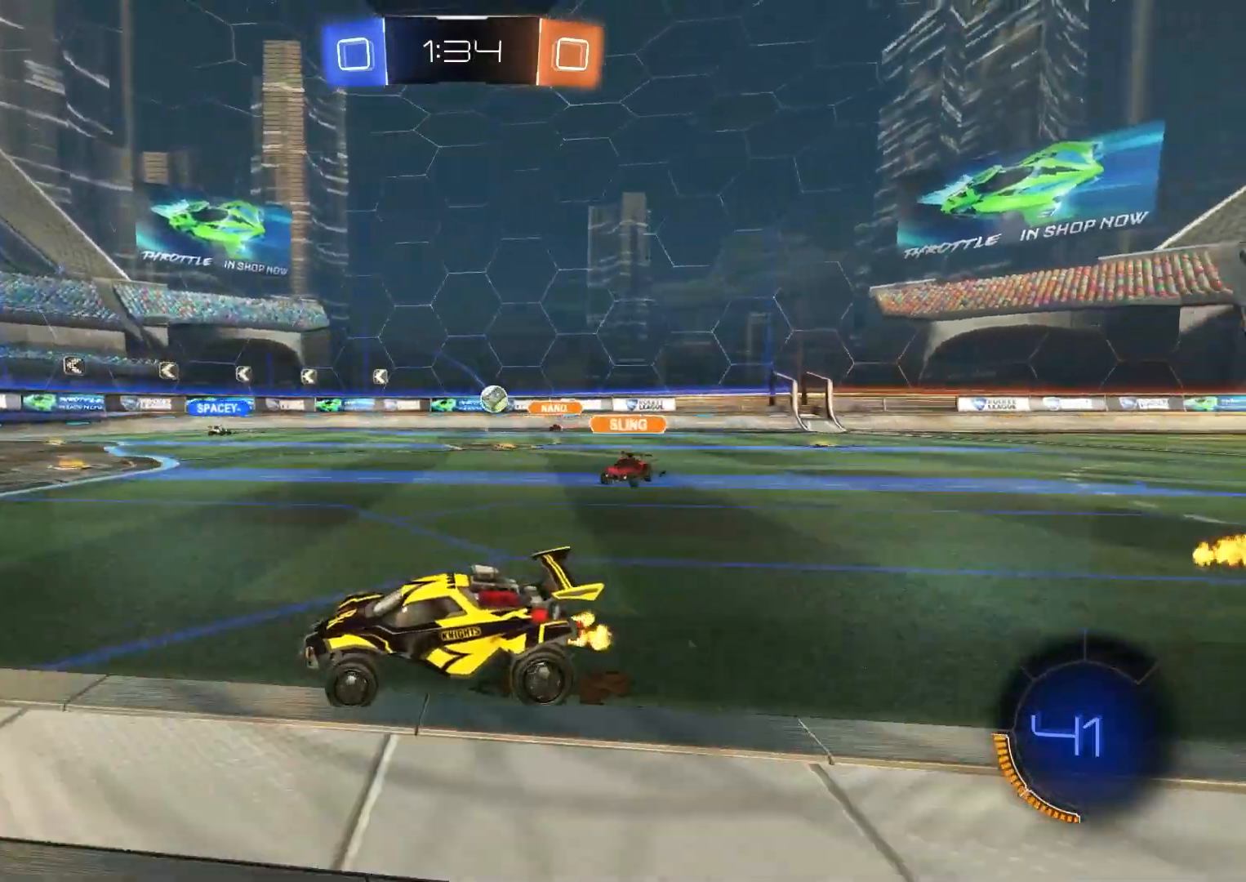
{"buttons": [], "left_stick": "center", "right_stick": "center", "events": [[83, "L2", "down"], [83, "R2", "up"], [250, "L2", "up"], [333, "left_stick", "down-right"], [500, "left_stick", "center"]]}
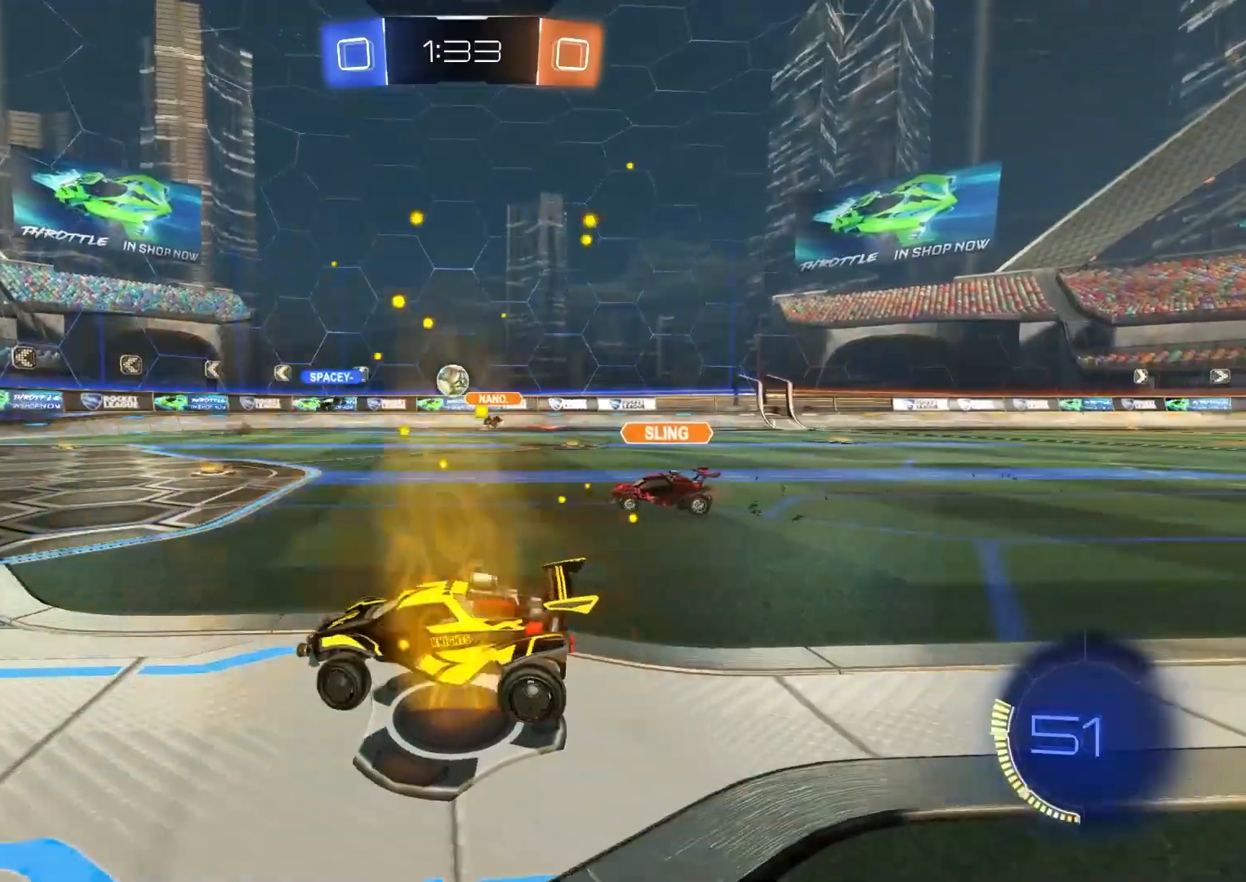
{"buttons": ["R2"], "left_stick": "center", "right_stick": "center", "events": [[67, "R2", "down"], [183, "left_stick", "left"], [400, "left_stick", "center"]]}
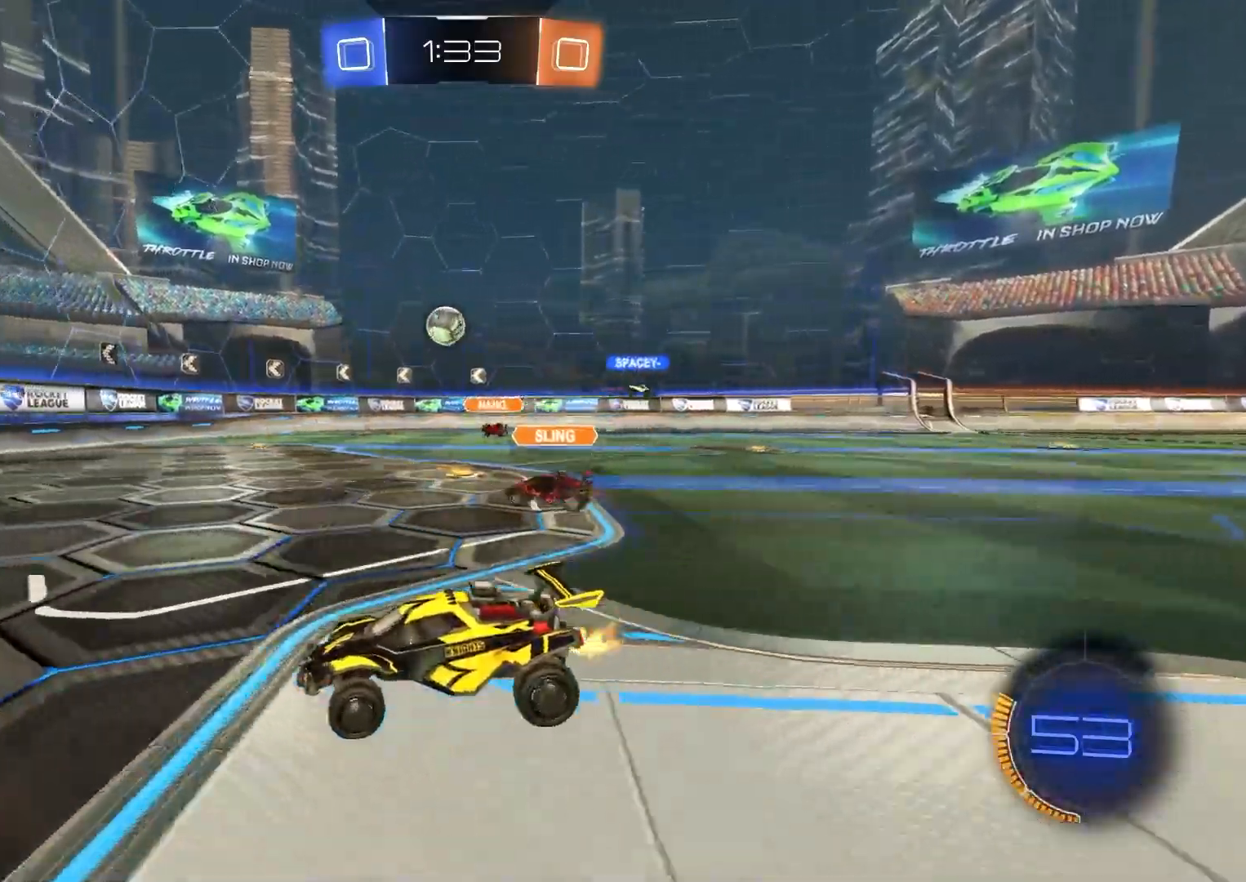
{"buttons": ["R2"], "left_stick": "center", "right_stick": "center", "events": [[167, "left_stick", "down-right"], [333, "left_stick", "center"]]}
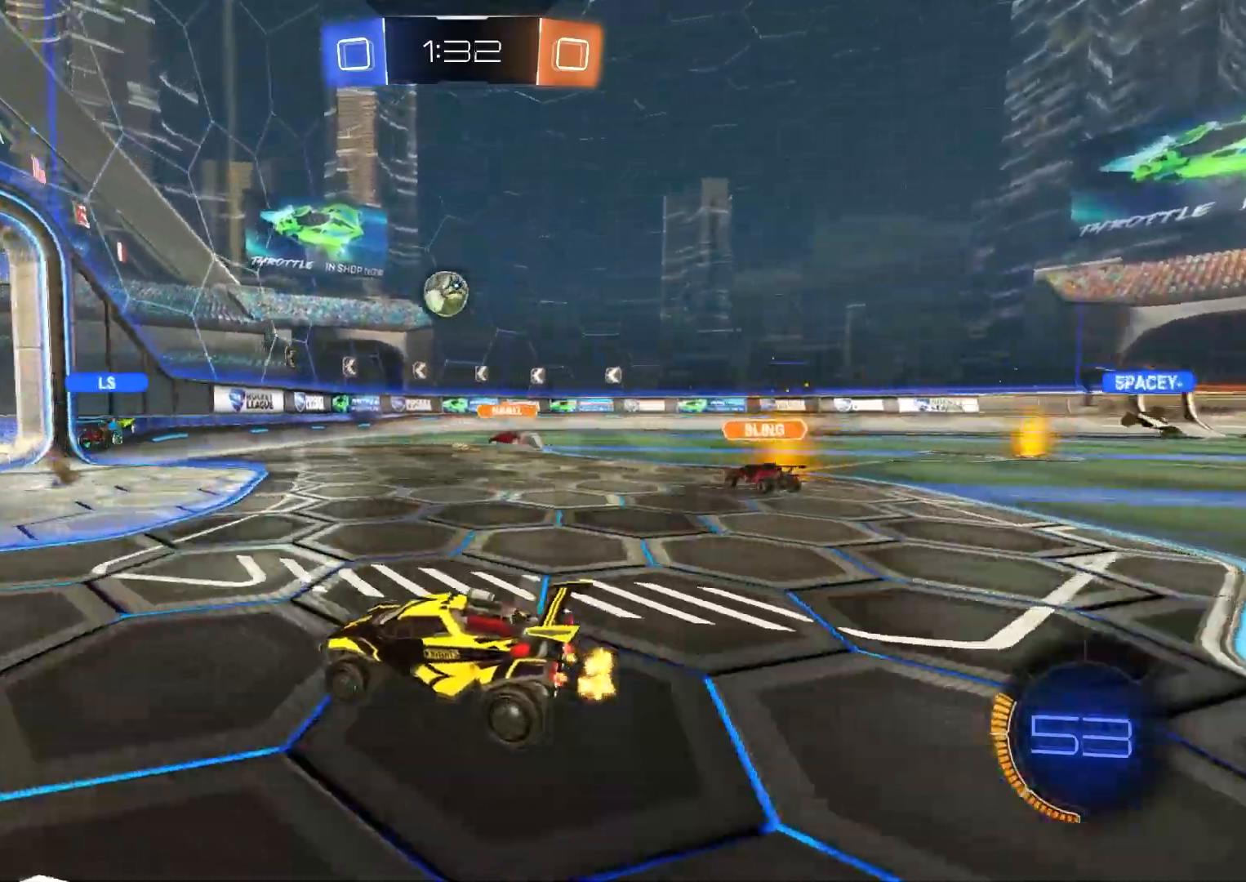
{"buttons": ["R2"], "left_stick": "center", "right_stick": "center", "events": [[50, "left_stick", "left"], [250, "left_stick", "center"]]}
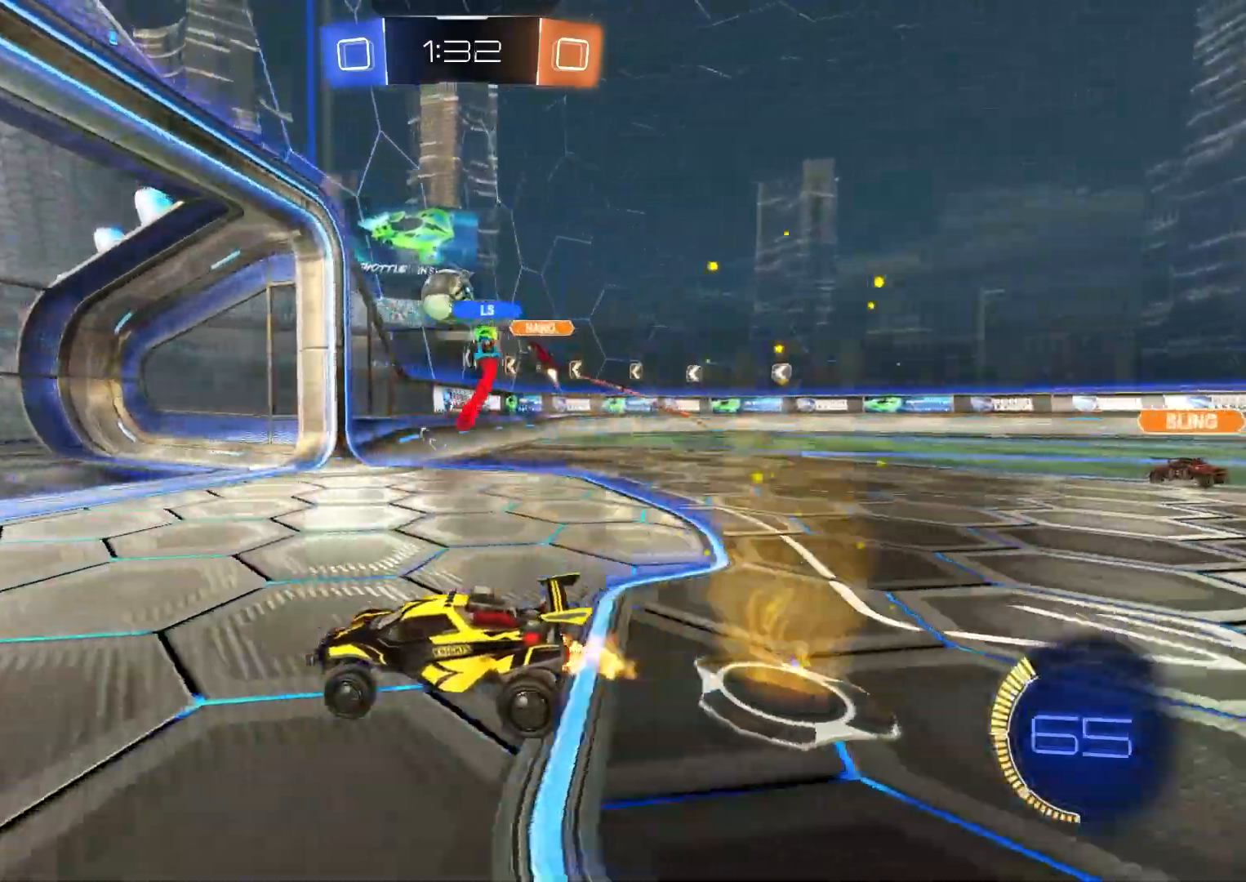
{"buttons": ["R2"], "left_stick": "right", "right_stick": "center", "events": [[50, "left_stick", "right"], [133, "L1", "down"], [350, "L1", "up"]]}
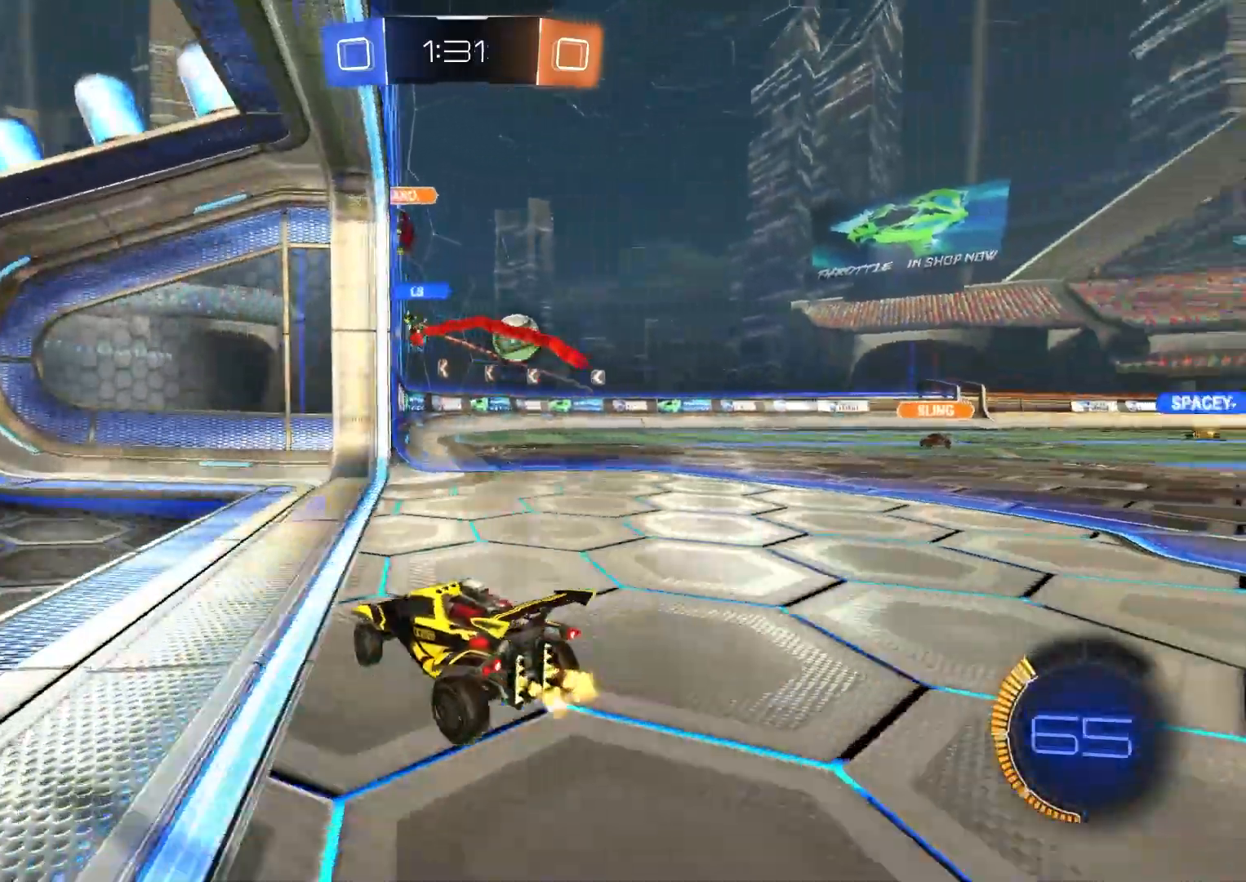
{"buttons": ["L2"], "left_stick": "center", "right_stick": "center", "events": [[100, "left_stick", "center"], [283, "R2", "up"], [317, "left_stick", "right"], [433, "L2", "down"], [433, "left_stick", "center"]]}
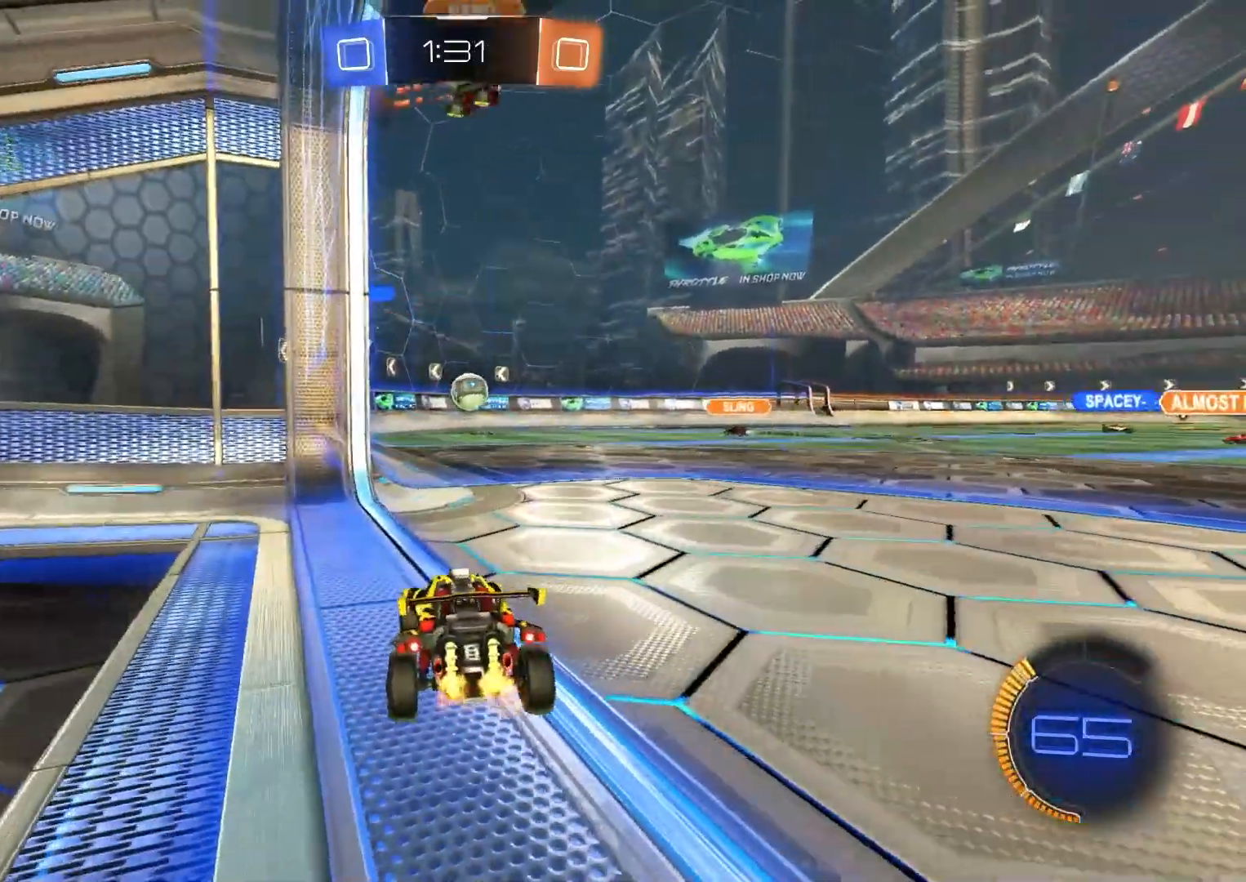
{"buttons": ["R2"], "left_stick": "center", "right_stick": "center", "events": [[117, "L2", "up"], [267, "R2", "down"]]}
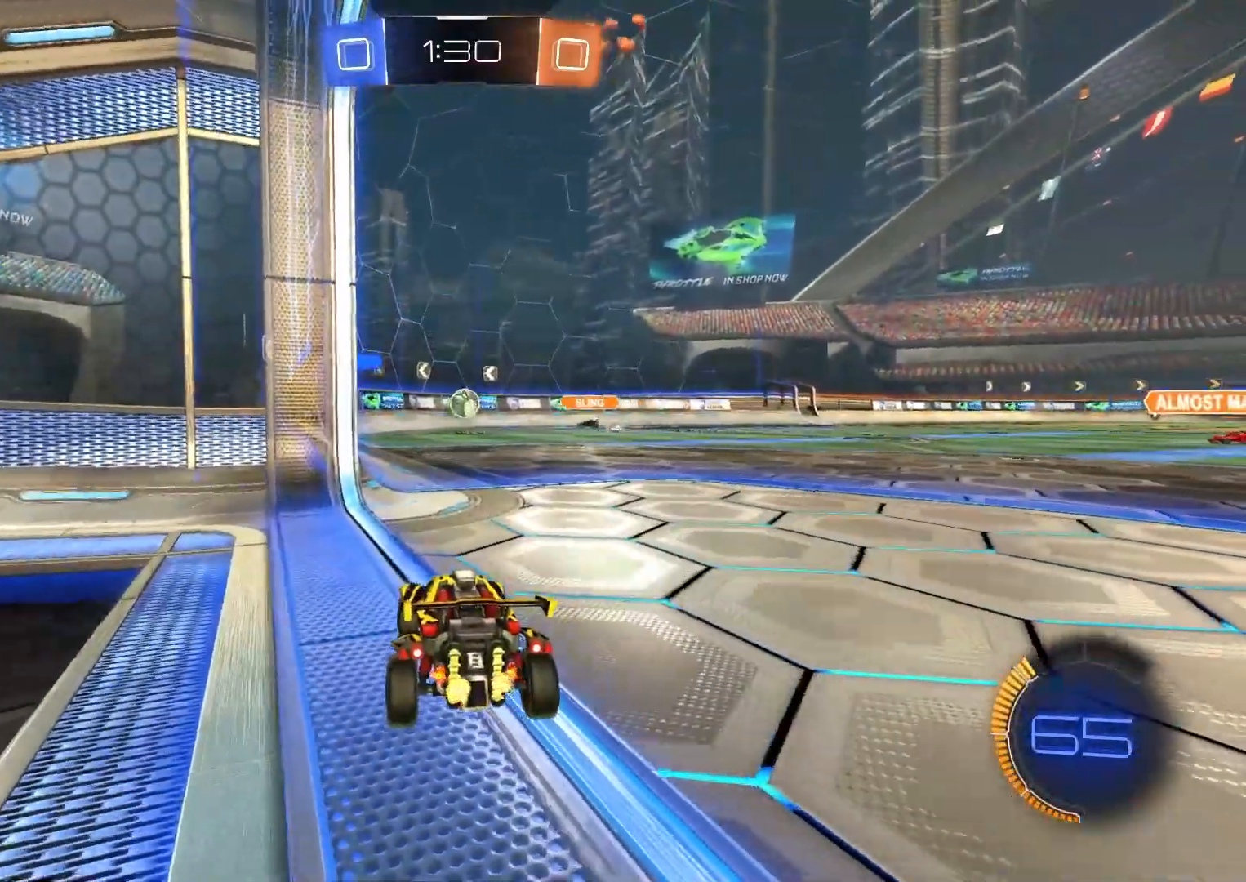
{"buttons": ["R2"], "left_stick": "center", "right_stick": "center", "events": []}
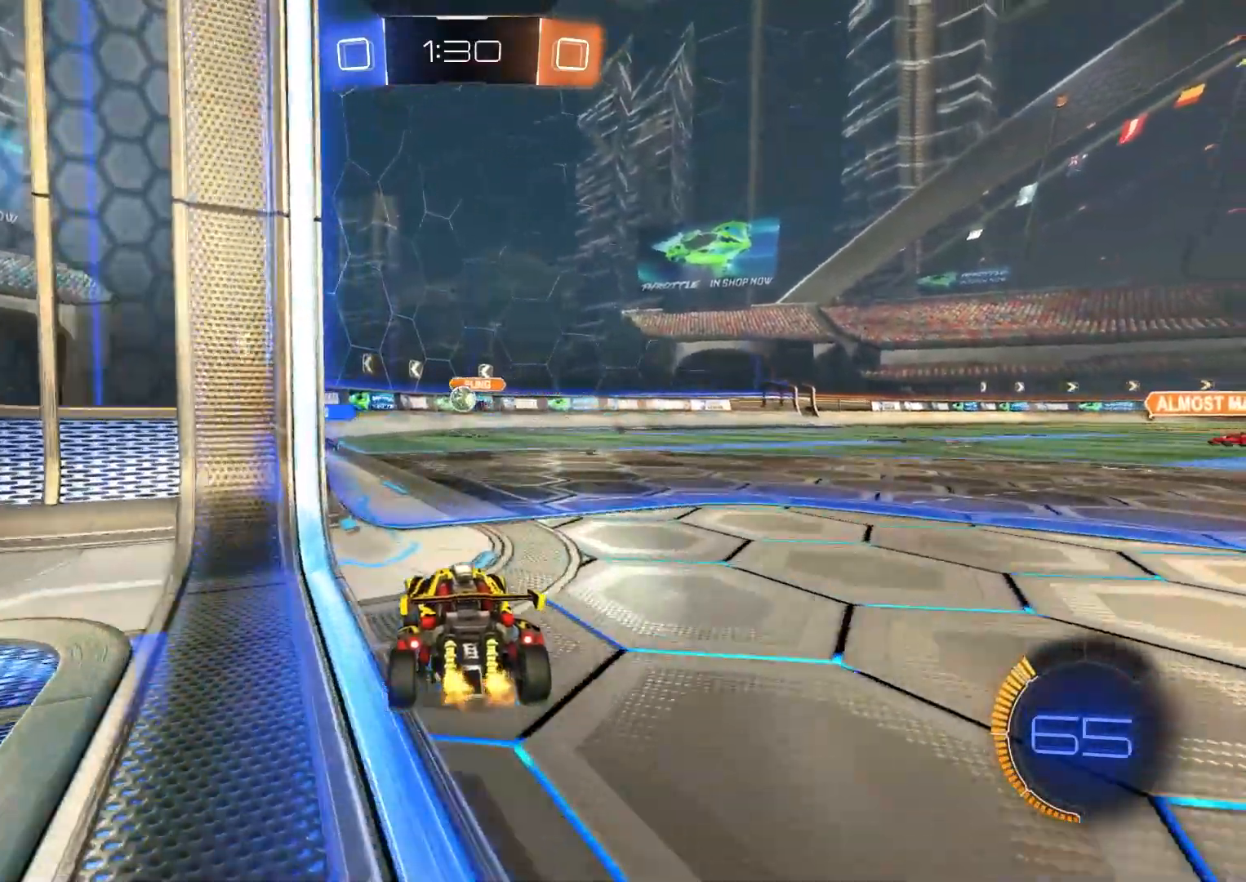
{"buttons": ["R2"], "left_stick": "center", "right_stick": "center", "events": [[67, "left_stick", "down-right"], [167, "left_stick", "center"], [233, "R2", "up"], [400, "R2", "down"]]}
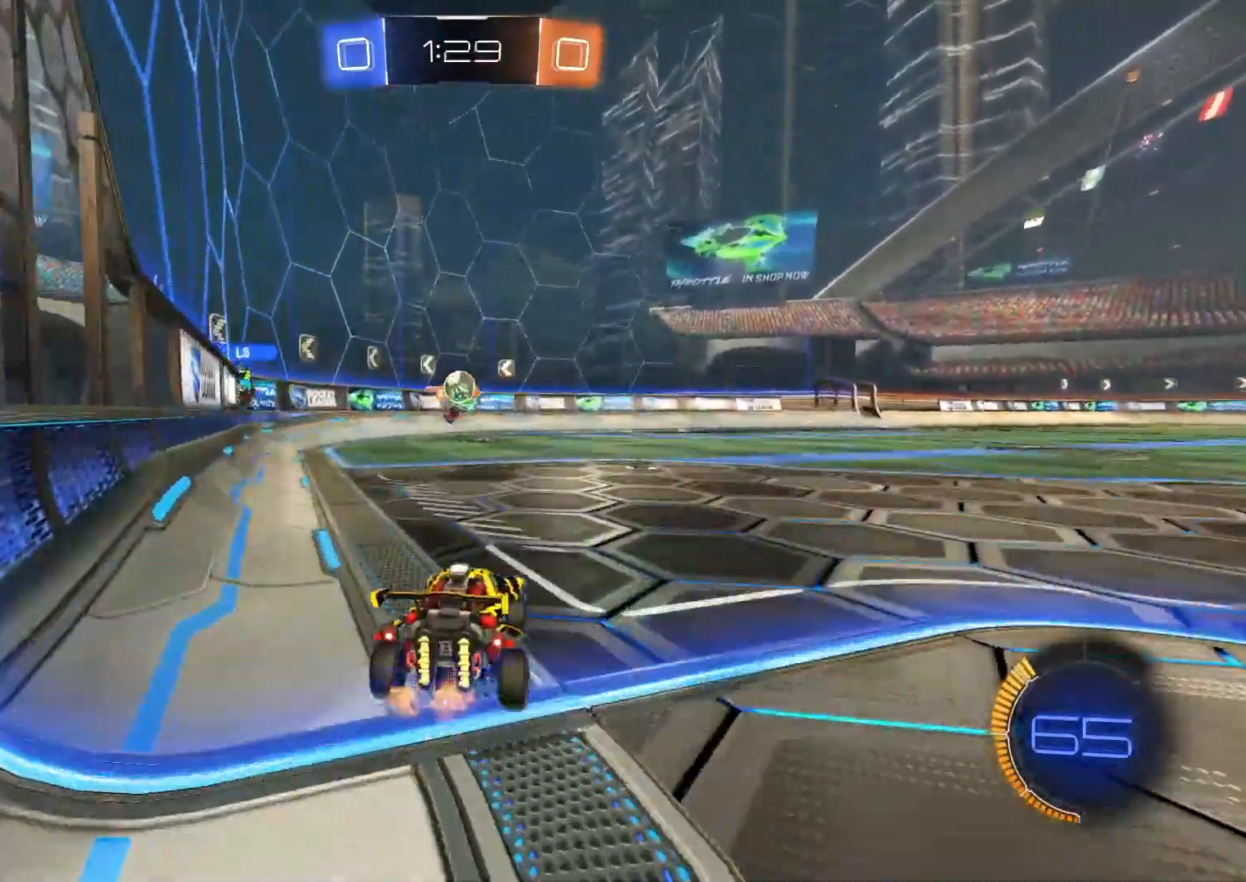
{"buttons": ["CIRCLE", "R2"], "left_stick": "center", "right_stick": "center", "events": [[133, "CIRCLE", "down"], [367, "left_stick", "left"], [450, "left_stick", "center"]]}
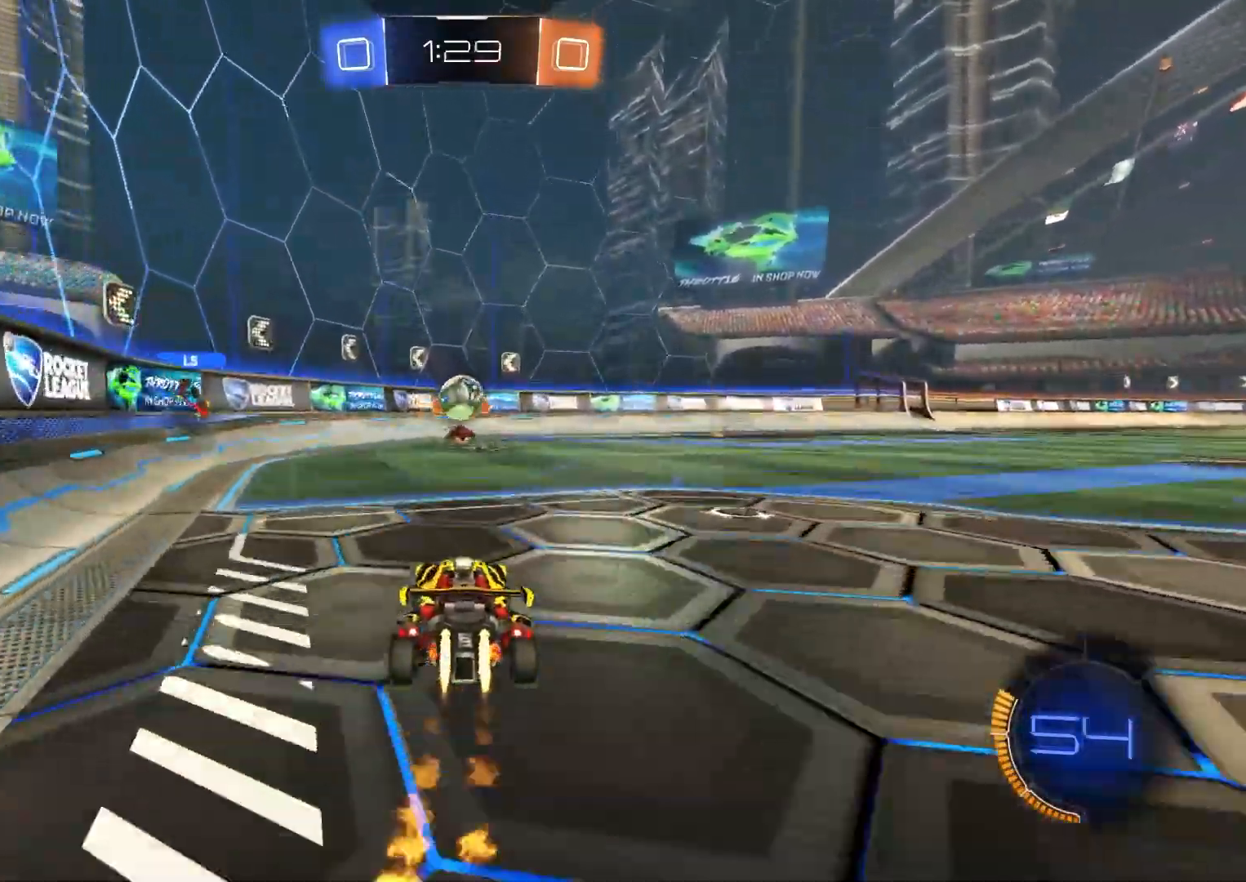
{"buttons": ["R2"], "left_stick": "center", "right_stick": "center", "events": [[17, "CROSS", "down"], [67, "left_stick", "down"], [167, "CROSS", "up"], [217, "left_stick", "center"], [267, "CIRCLE", "up"]]}
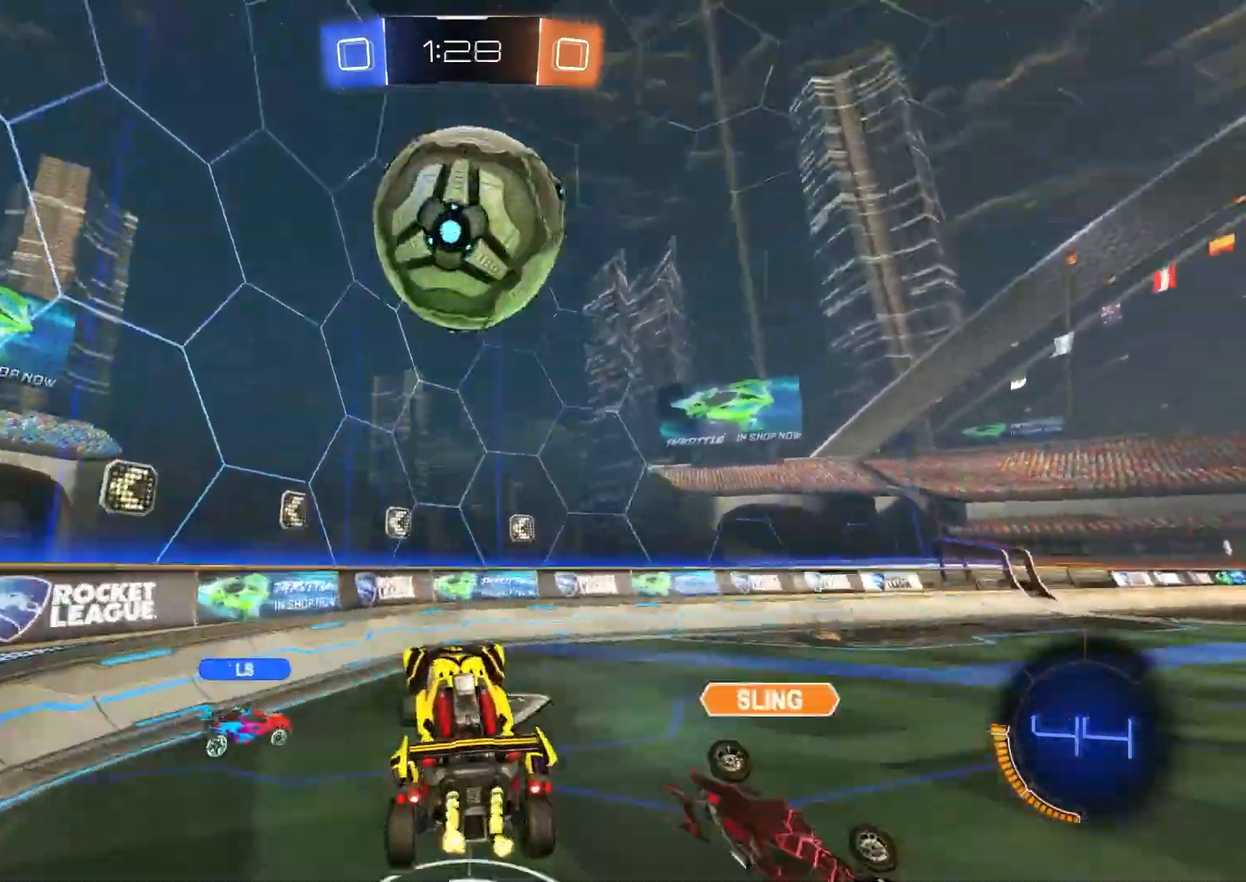
{"buttons": ["R2"], "left_stick": "center", "right_stick": "center", "events": [[267, "R1", "down"], [267, "left_stick", "right"], [400, "R1", "up"], [433, "left_stick", "center"]]}
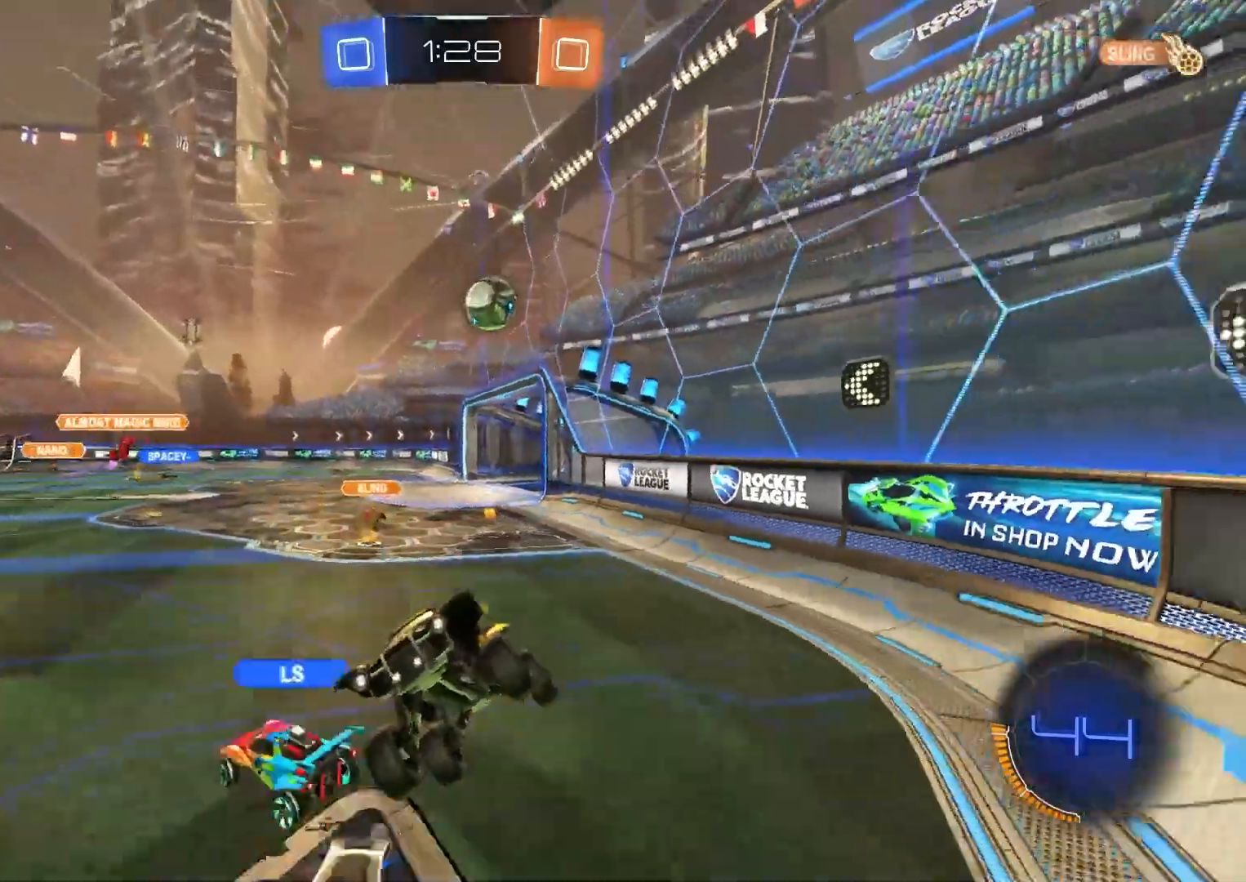
{"buttons": ["R2"], "left_stick": "down-right", "right_stick": "center", "events": [[100, "left_stick", "down-right"]]}
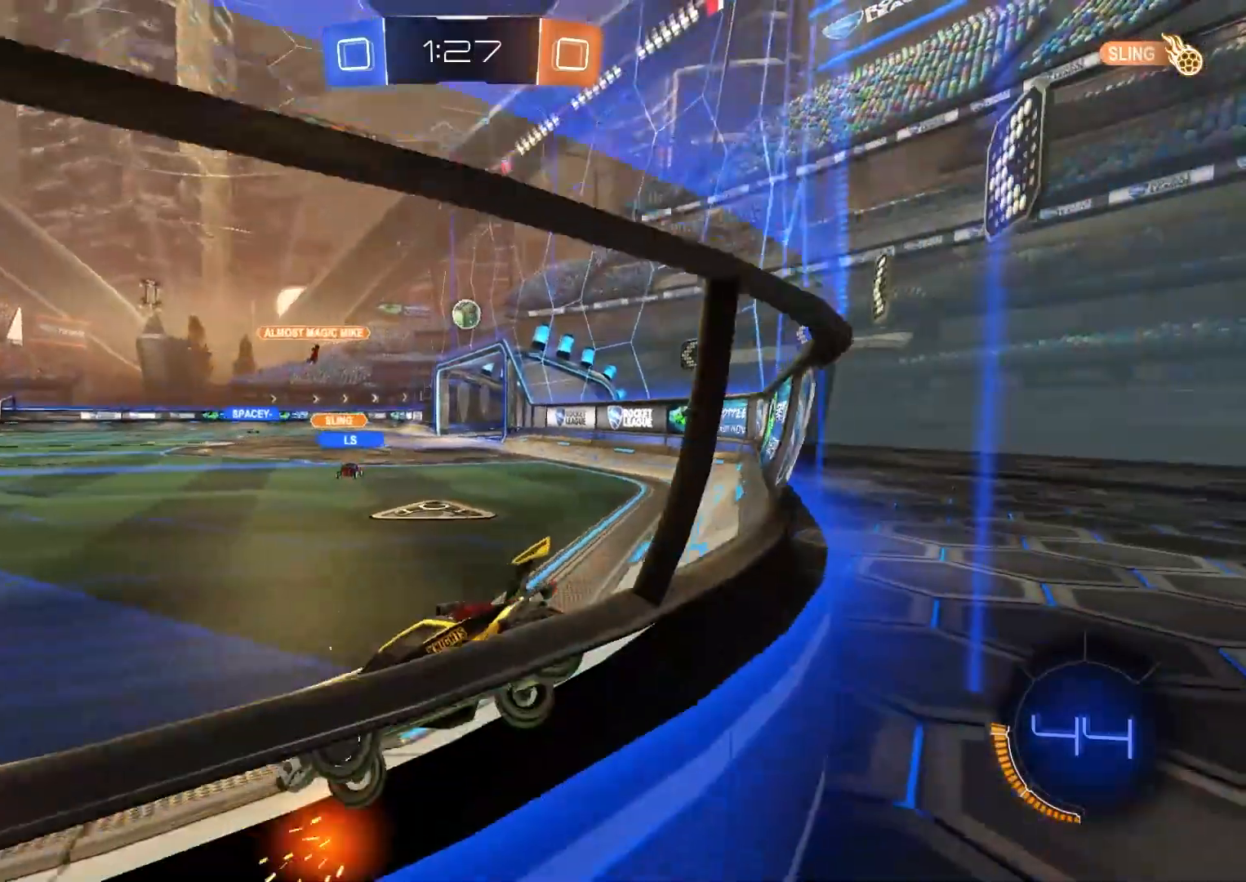
{"buttons": ["R2"], "left_stick": "down-right", "right_stick": "center", "events": [[167, "L1", "down"], [267, "L1", "up"]]}
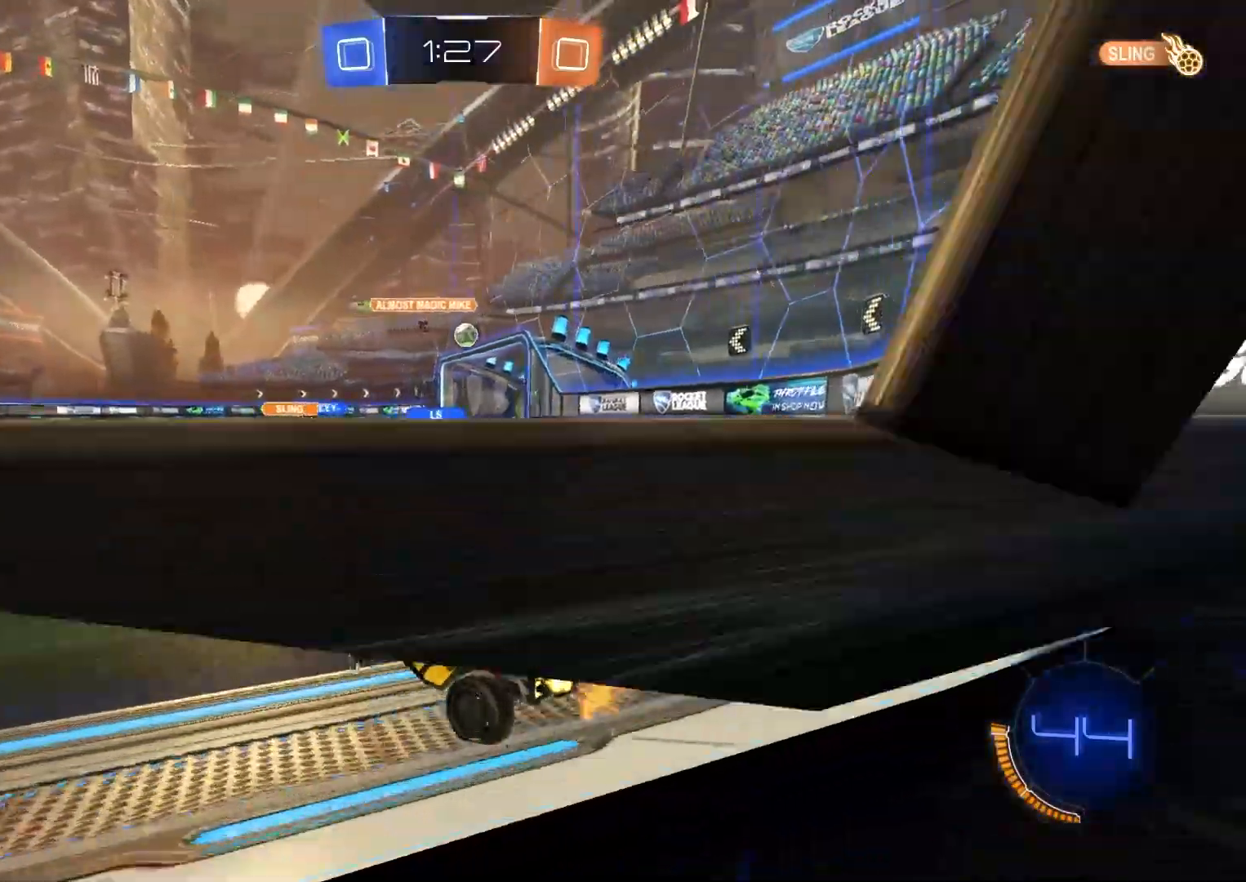
{"buttons": ["R2"], "left_stick": "center", "right_stick": "center", "events": [[233, "left_stick", "center"]]}